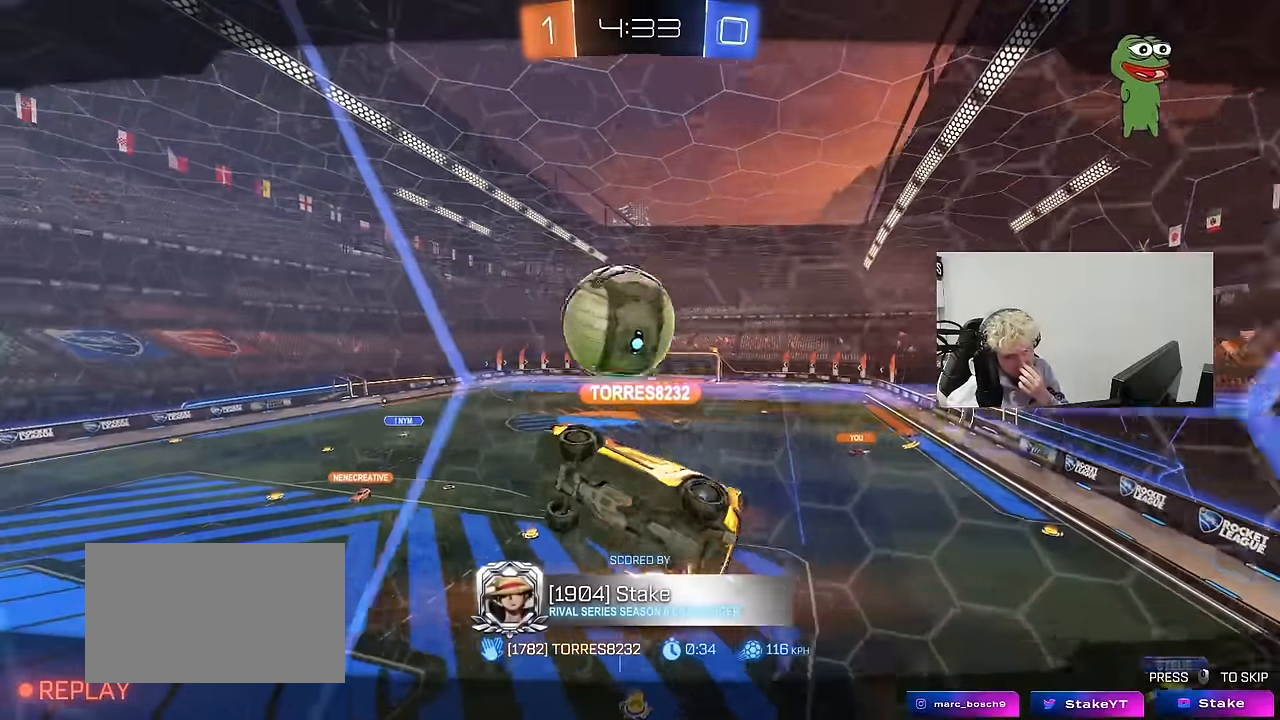
Gameplay with keyboard and mouse; each line is a JSON object with the keys and mouse buttons held at the frame after it. "events" lists presses ("down") and releases ("up") of "1", "2", "3", "4", "5", "a", "alt", "c", "caps_lock", "ctrl", "d", "e", "f", "g", "q", "r", "s", "shift", "space", "t", "tab", "v", "w", "x", "z", "mouse_left", "mouse_wheel" and "mouse_right" between this image and that frame as [ms after this image, input, new state], when the widget could be followed in between. "mouse_left", "mouse_wheel", "mouse_right" = the "left", "wheel", "right" buttons of the "mouse" list. No other keys are recorded. "wheel" means that the mouse wheel is clicked or scrolled. Mouse movement is not recorded.
{"keys": [], "mouse": [], "events": [[16, "mouse_right", "up"], [150, "mouse_right", "down"], [333, "mouse_right", "up"]]}
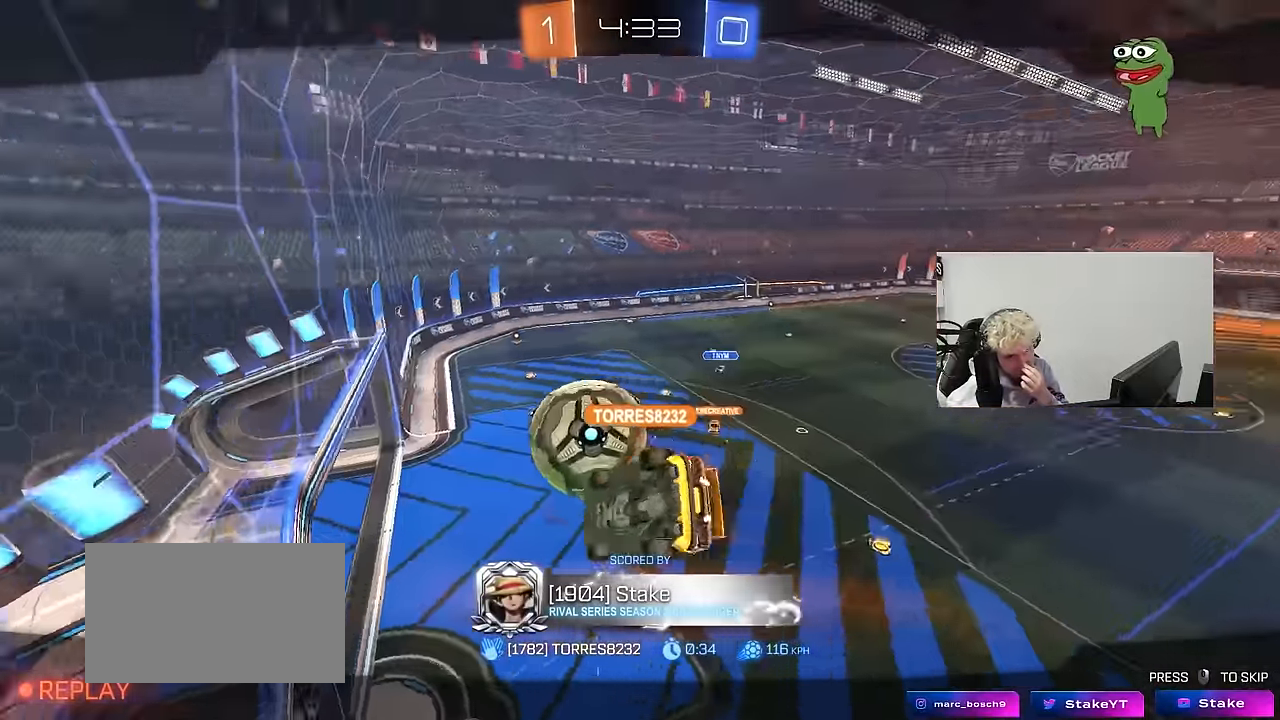
{"keys": [], "mouse": [], "events": []}
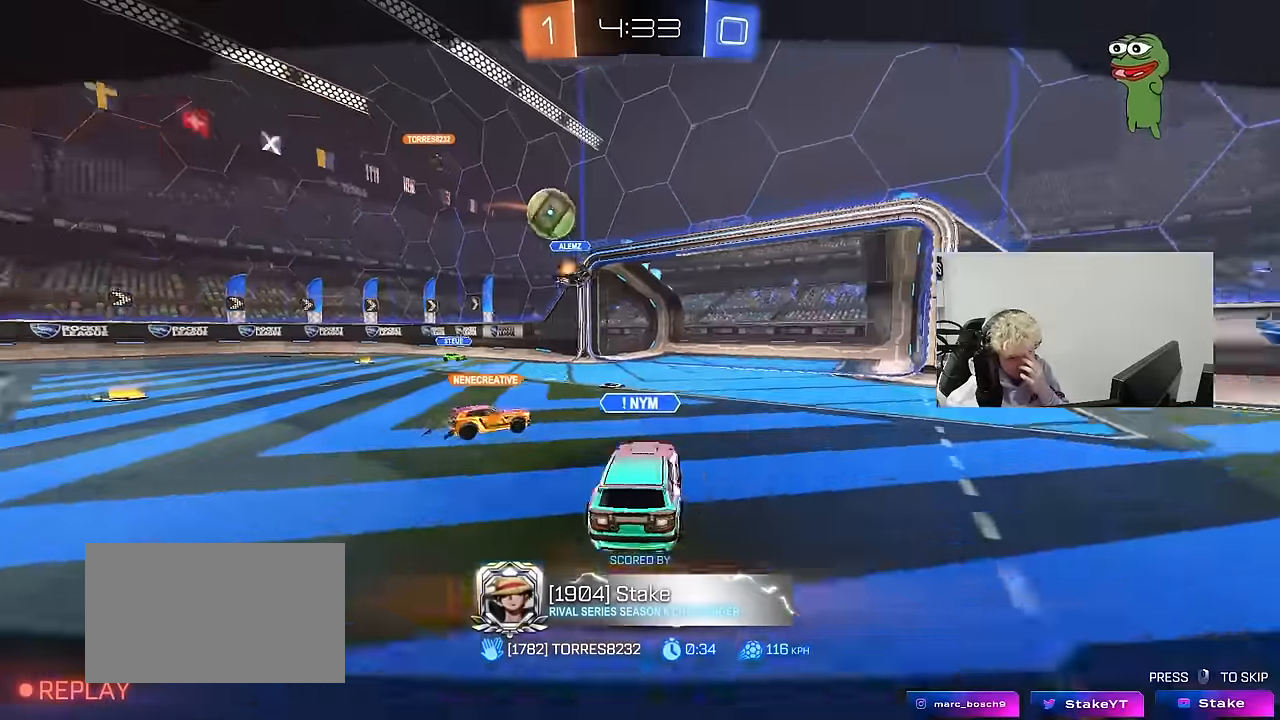
{"keys": [], "mouse": ["right"], "events": [[366, "mouse_right", "down"]]}
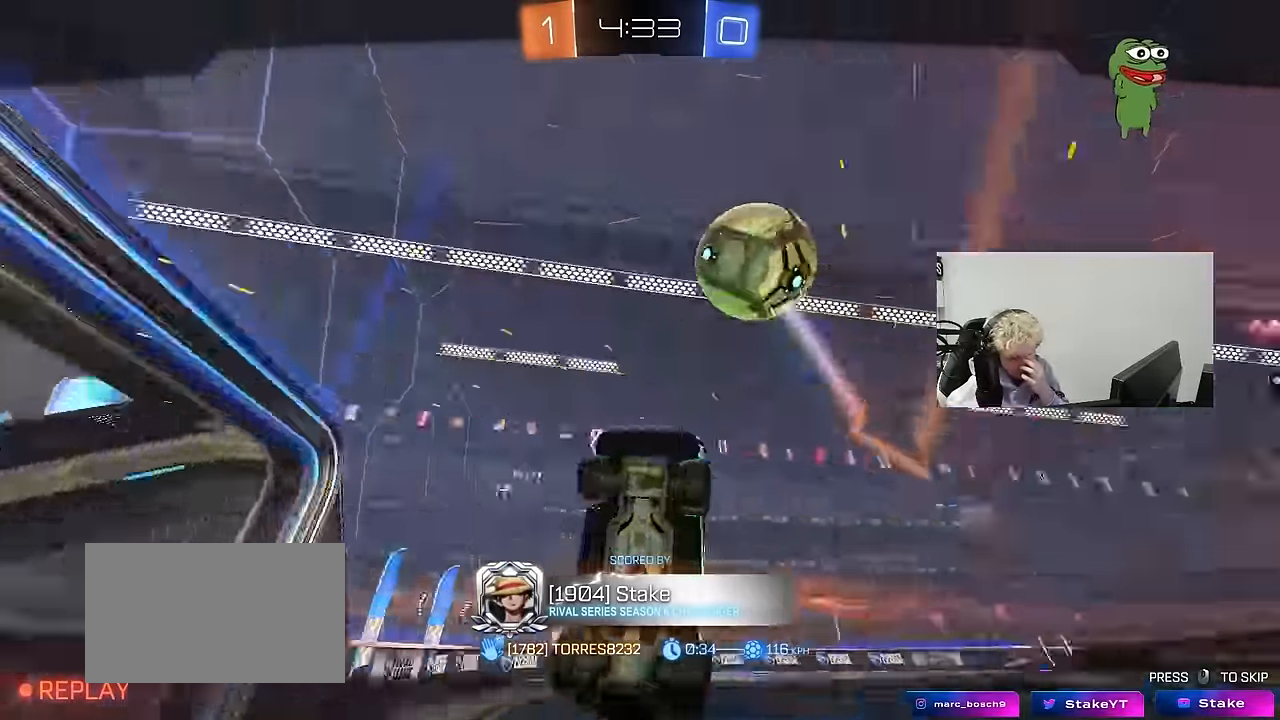
{"keys": [], "mouse": [], "events": [[66, "mouse_right", "up"], [200, "mouse_right", "down"], [433, "mouse_right", "up"]]}
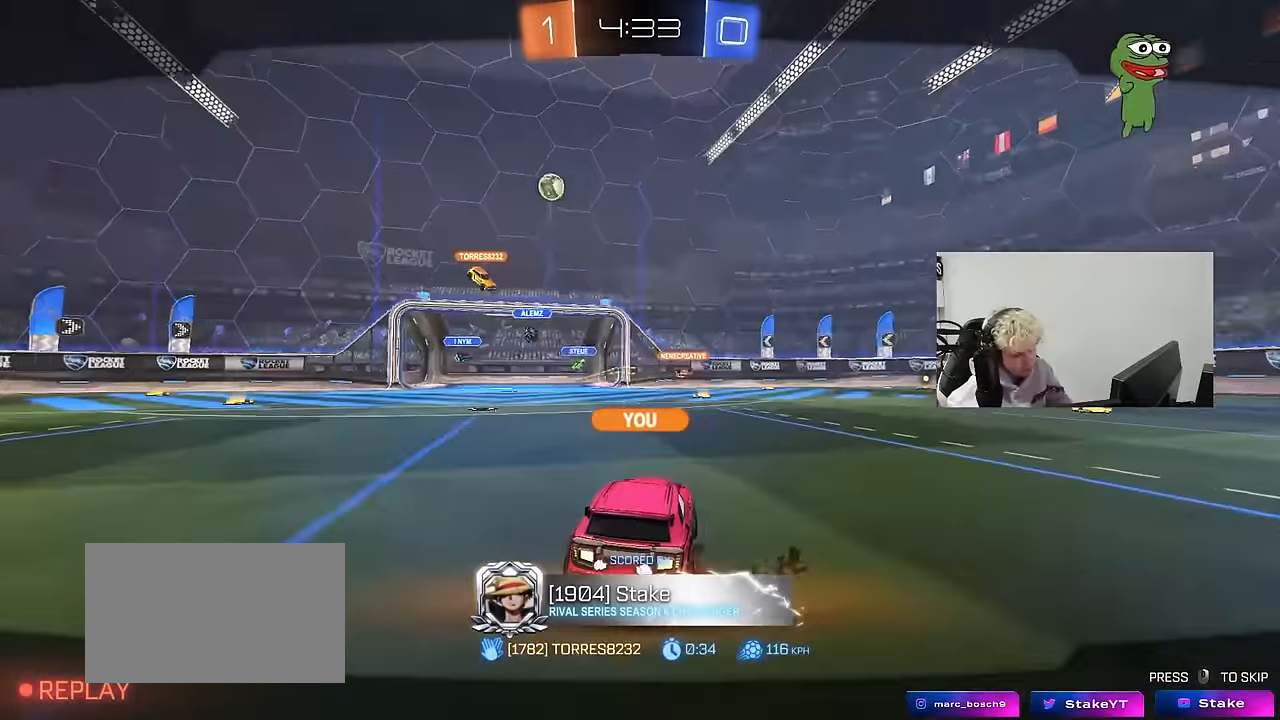
{"keys": ["tab"], "mouse": ["wheel"], "events": [[33, "mouse_right", "down"], [216, "mouse_right", "up"], [450, "tab", "down"], [500, "mouse_wheel", "down"]]}
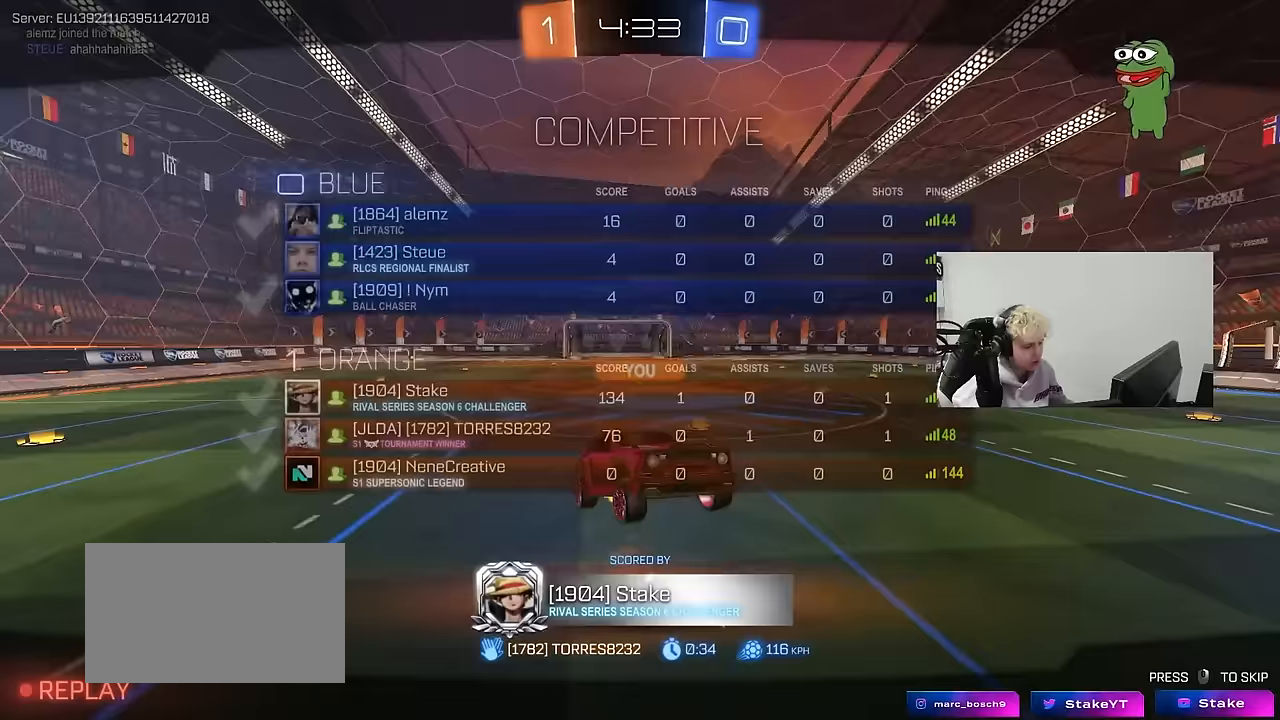
{"keys": ["tab"], "mouse": ["right"], "events": [[183, "mouse_wheel", "up"], [333, "mouse_right", "down"]]}
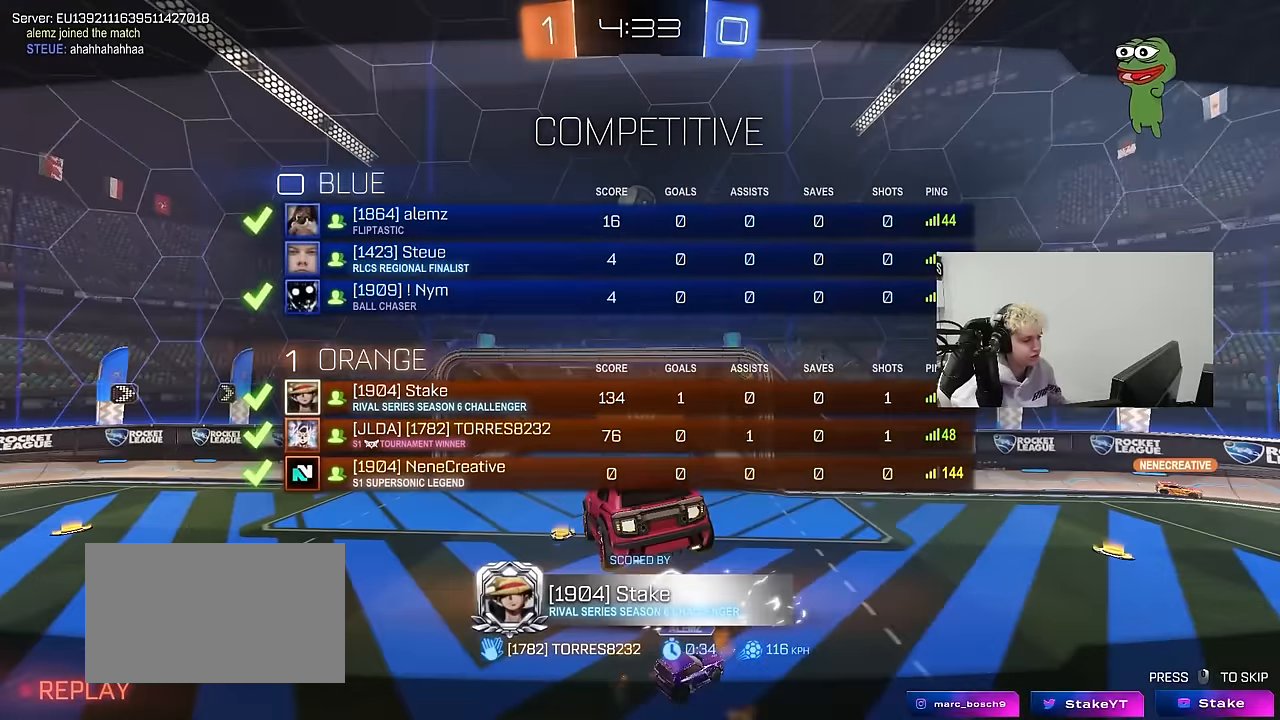
{"keys": ["tab"], "mouse": ["right"], "events": [[433, "mouse_right", "up"], [483, "mouse_right", "down"]]}
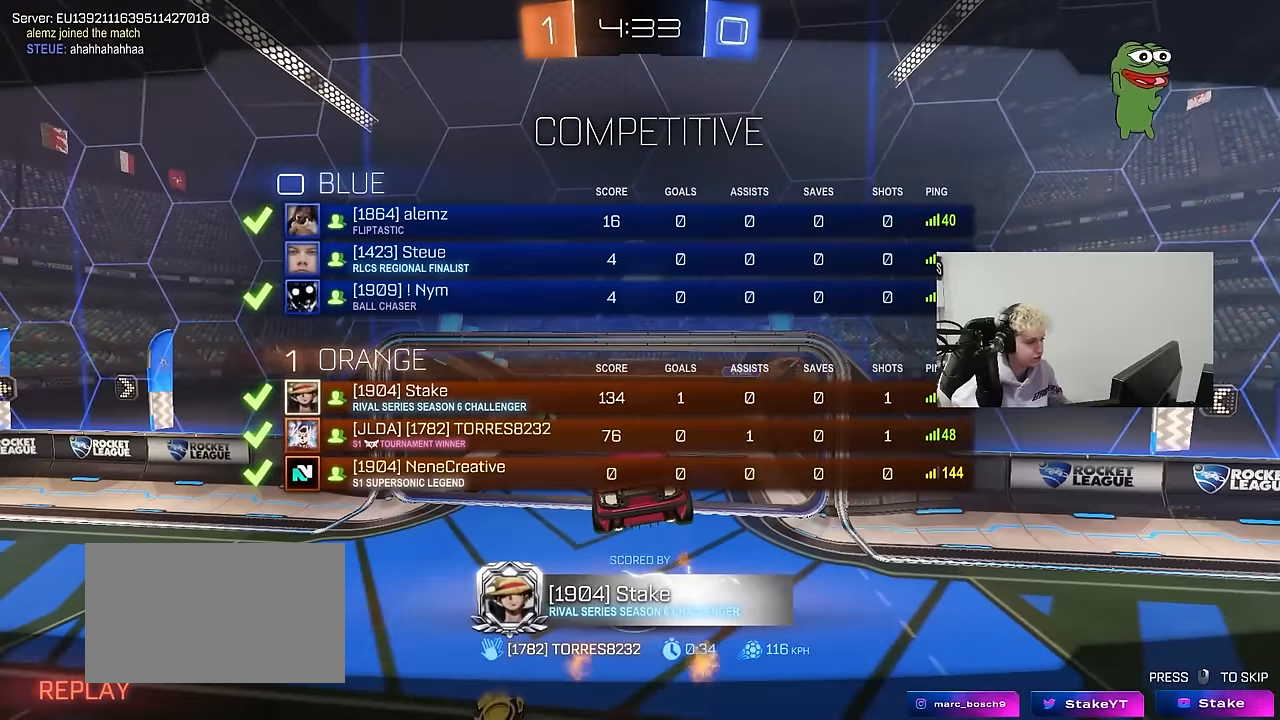
{"keys": ["tab"], "mouse": ["right"], "events": [[167, "mouse_right", "up"], [217, "mouse_right", "down"], [350, "mouse_right", "up"], [450, "mouse_right", "down"]]}
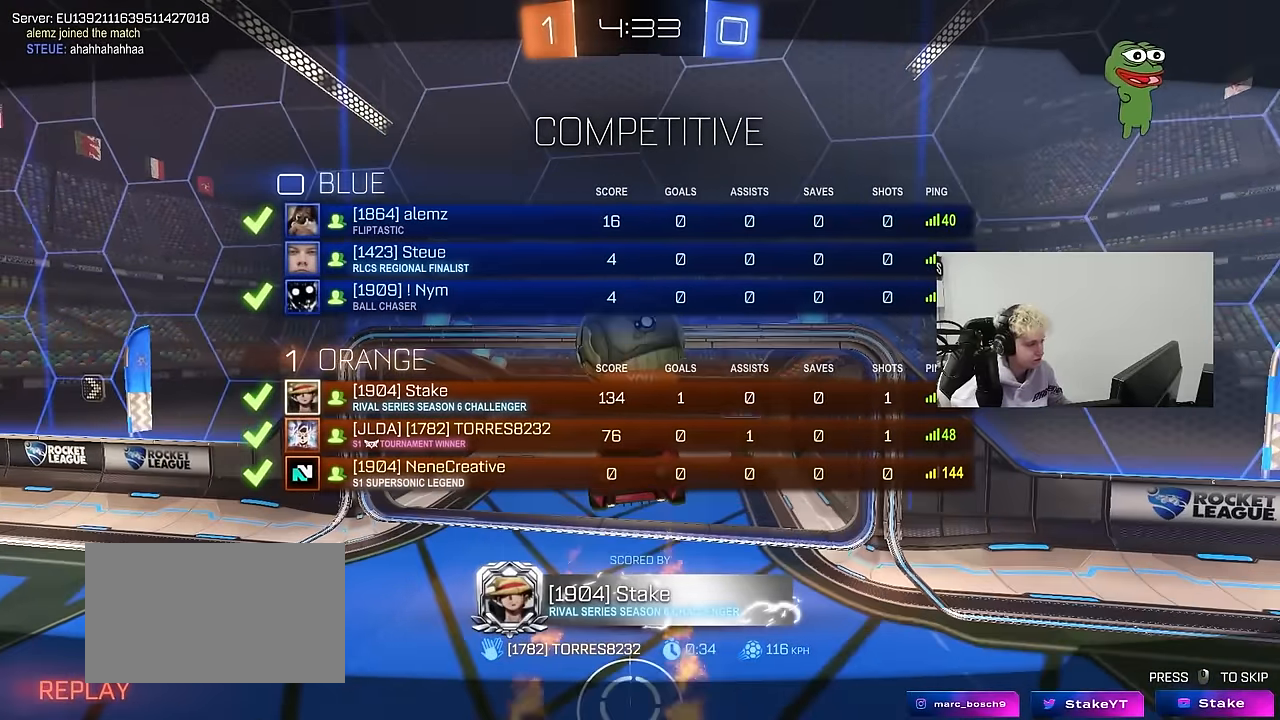
{"keys": [], "mouse": [], "events": [[83, "mouse_right", "up"], [133, "mouse_right", "down"], [283, "tab", "up"], [317, "mouse_right", "up"]]}
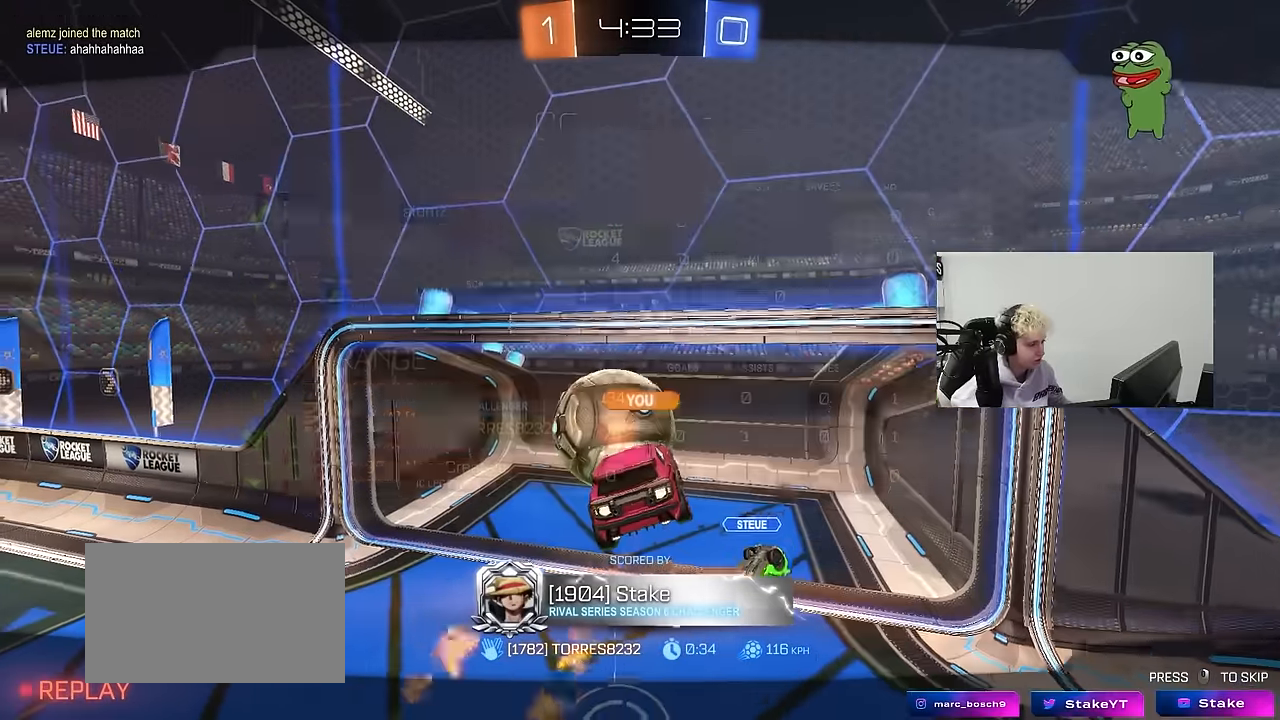
{"keys": ["tab"], "mouse": [], "events": [[150, "tab", "down"]]}
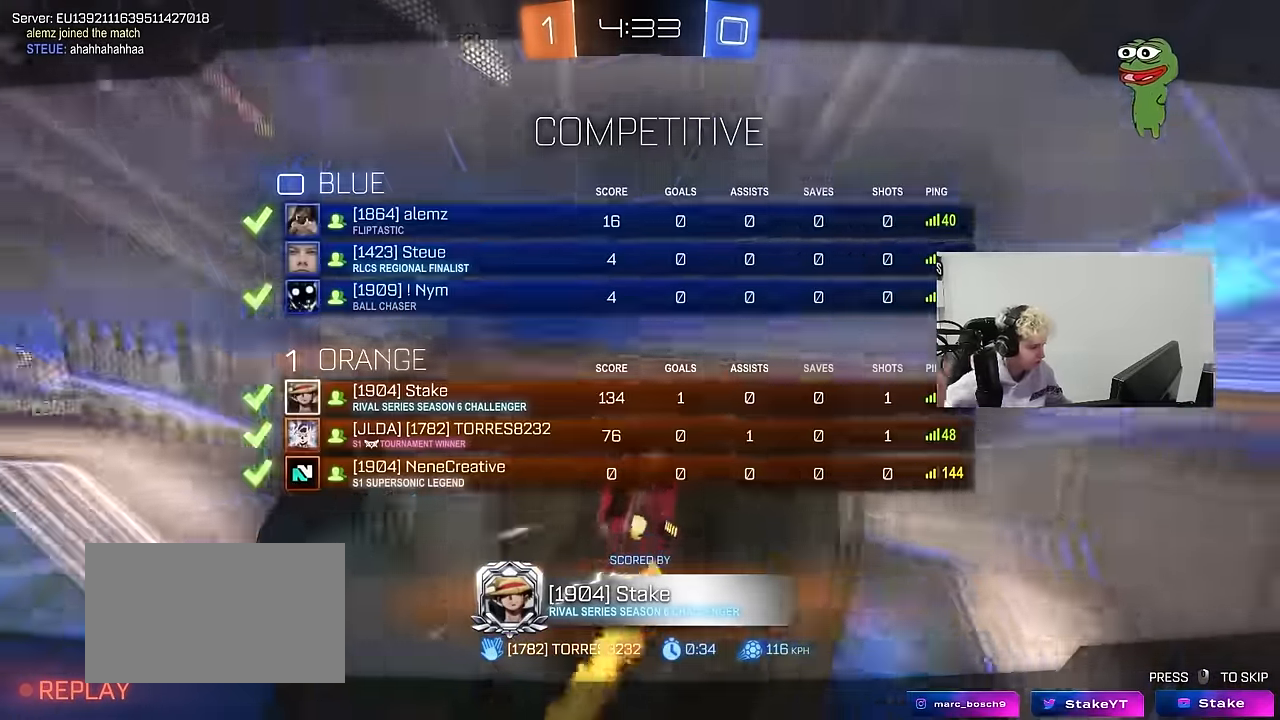
{"keys": ["tab"], "mouse": [], "events": [[33, "tab", "up"], [400, "tab", "down"]]}
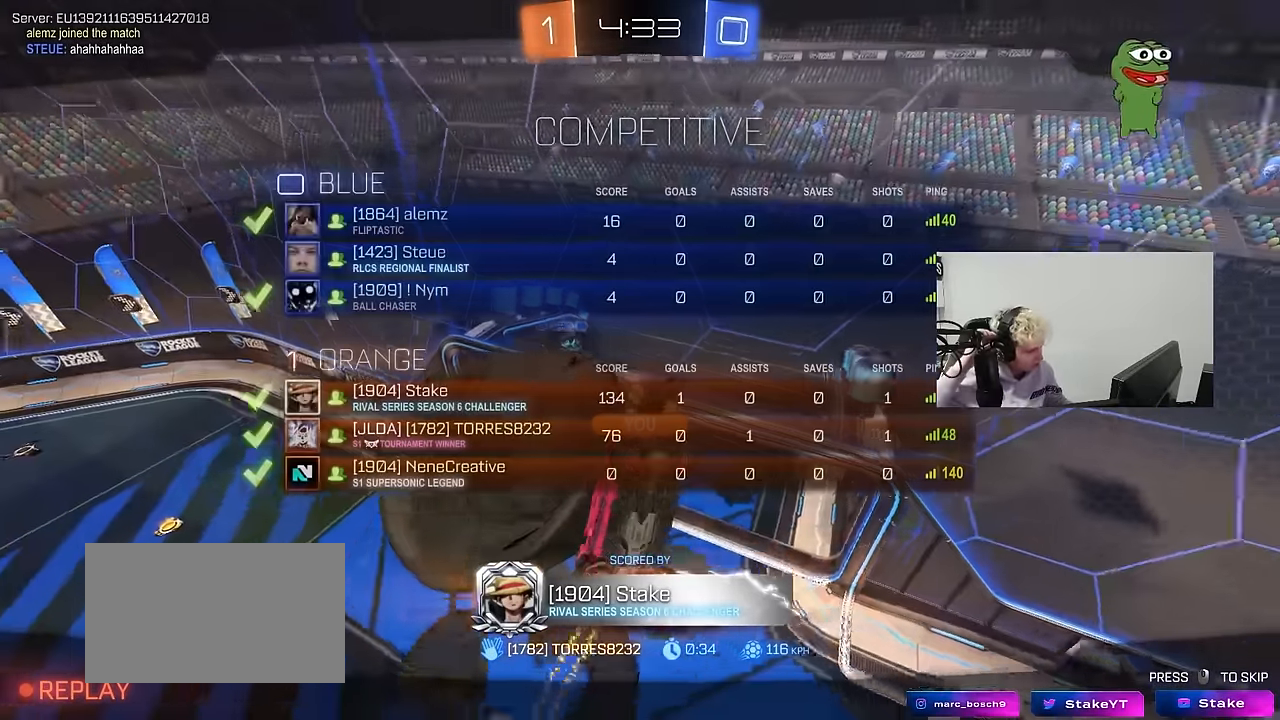
{"keys": [], "mouse": [], "events": [[317, "tab", "up"]]}
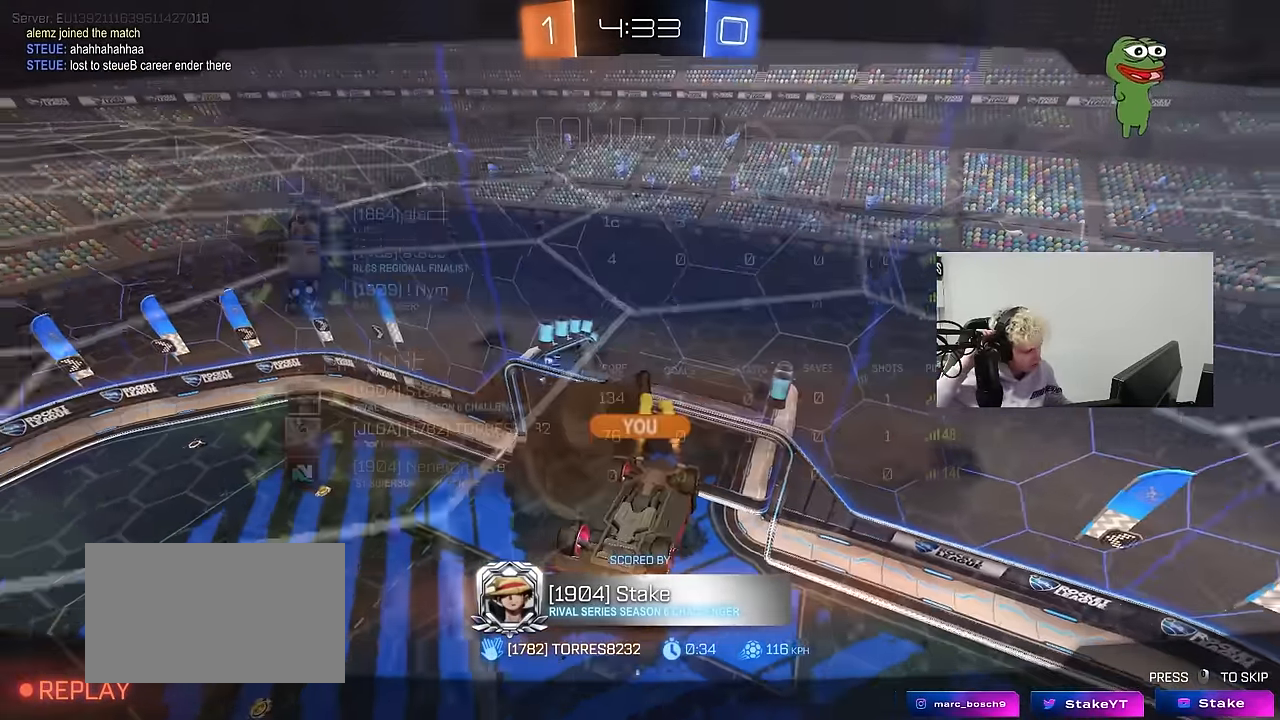
{"keys": ["tab"], "mouse": [], "events": [[200, "tab", "down"]]}
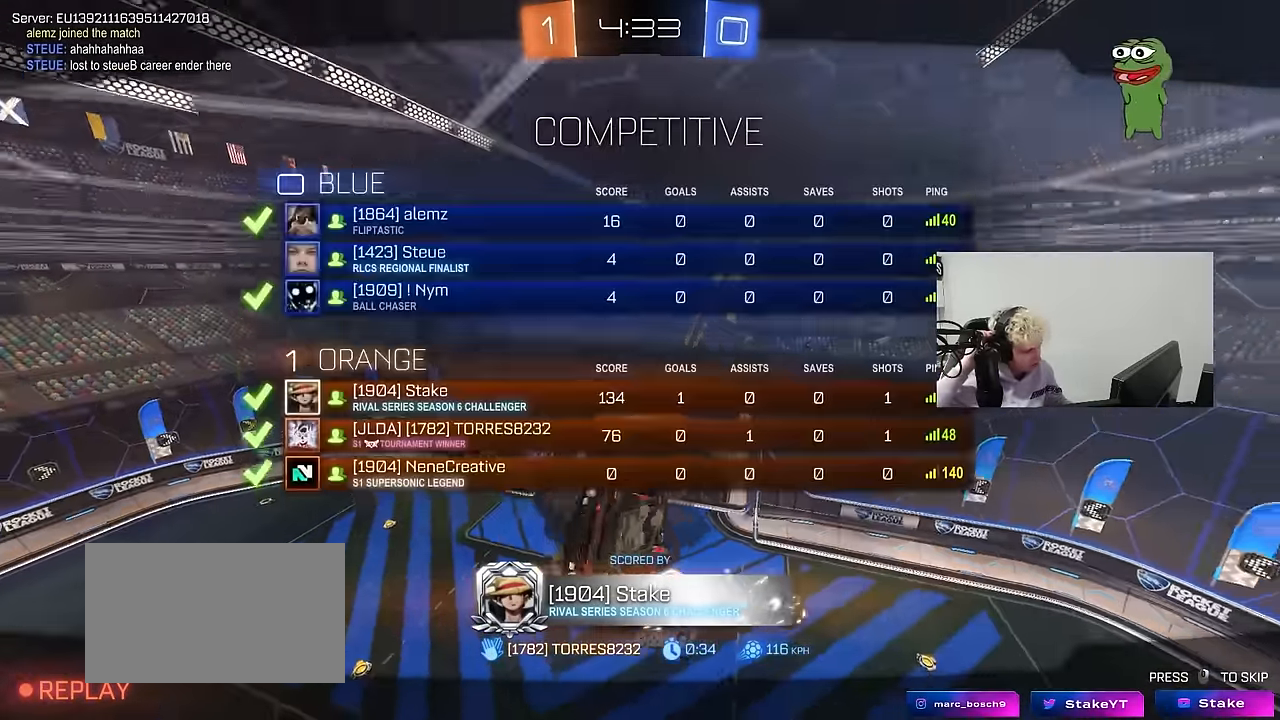
{"keys": [], "mouse": [], "events": [[117, "tab", "up"]]}
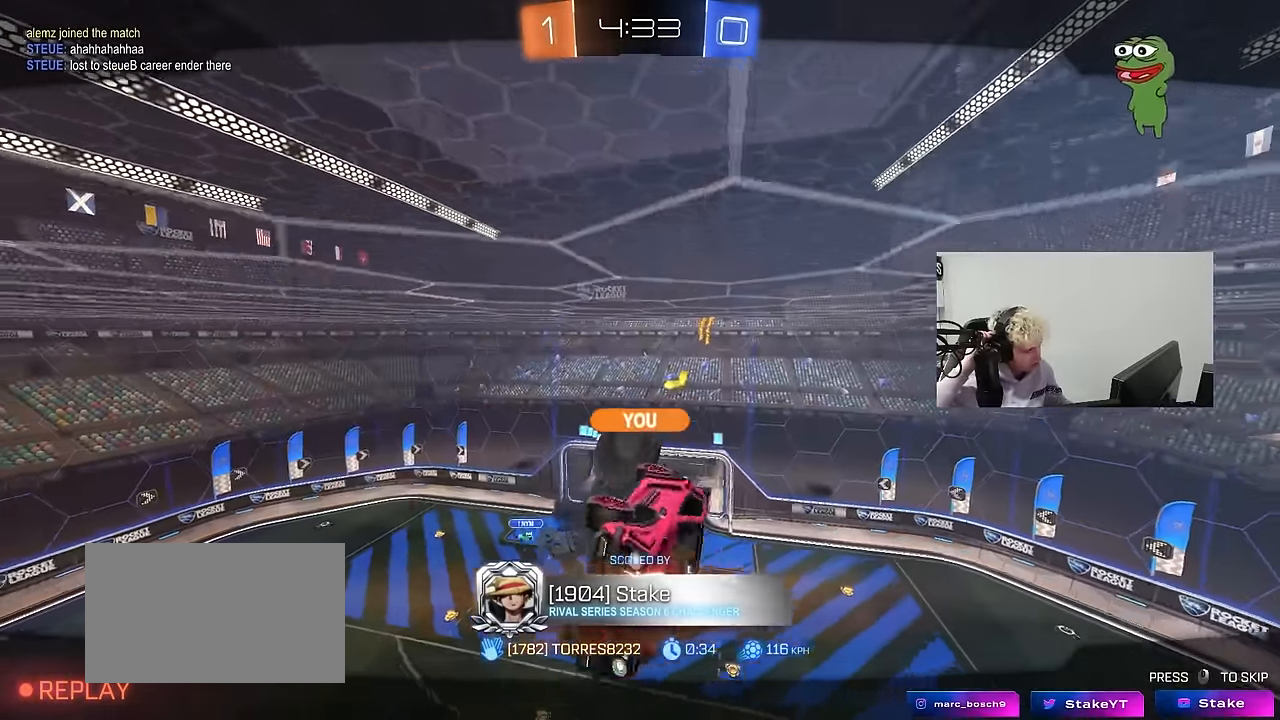
{"keys": [], "mouse": [], "events": []}
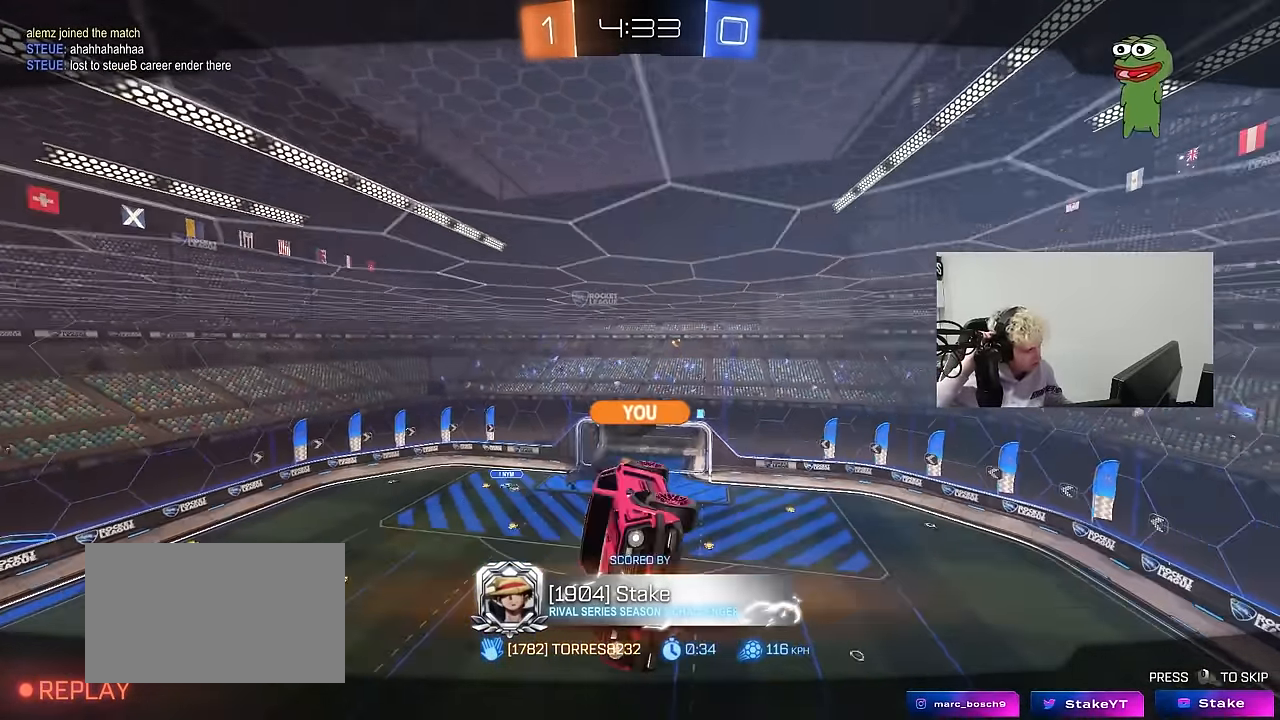
{"keys": [], "mouse": [], "events": []}
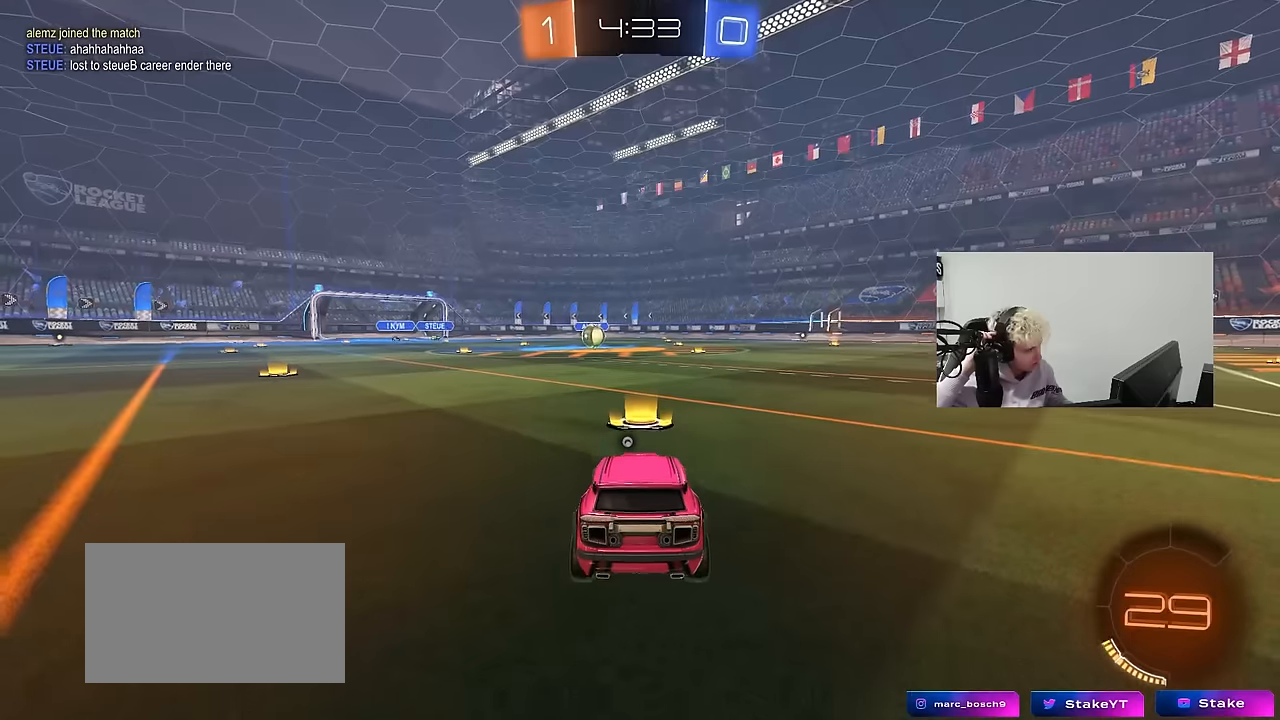
{"keys": [], "mouse": [], "events": []}
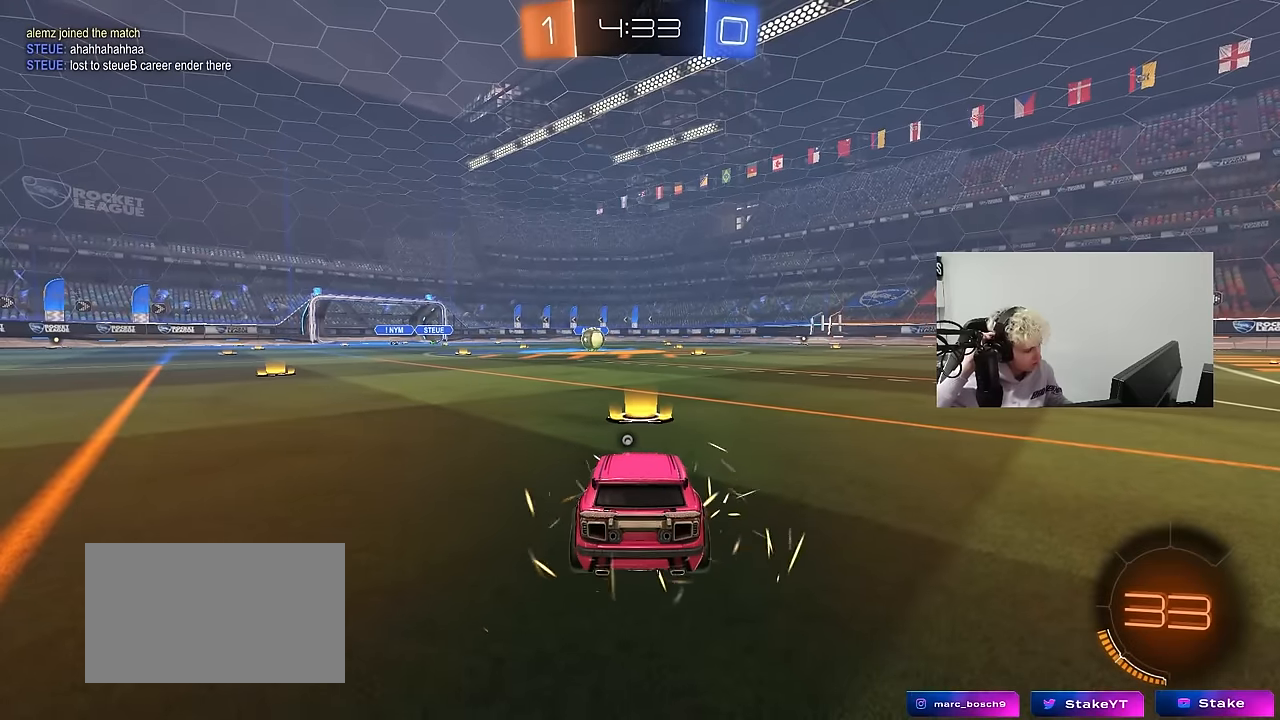
{"keys": [], "mouse": [], "events": [[233, "z", "down"], [333, "x", "down"], [367, "z", "up"], [467, "x", "up"]]}
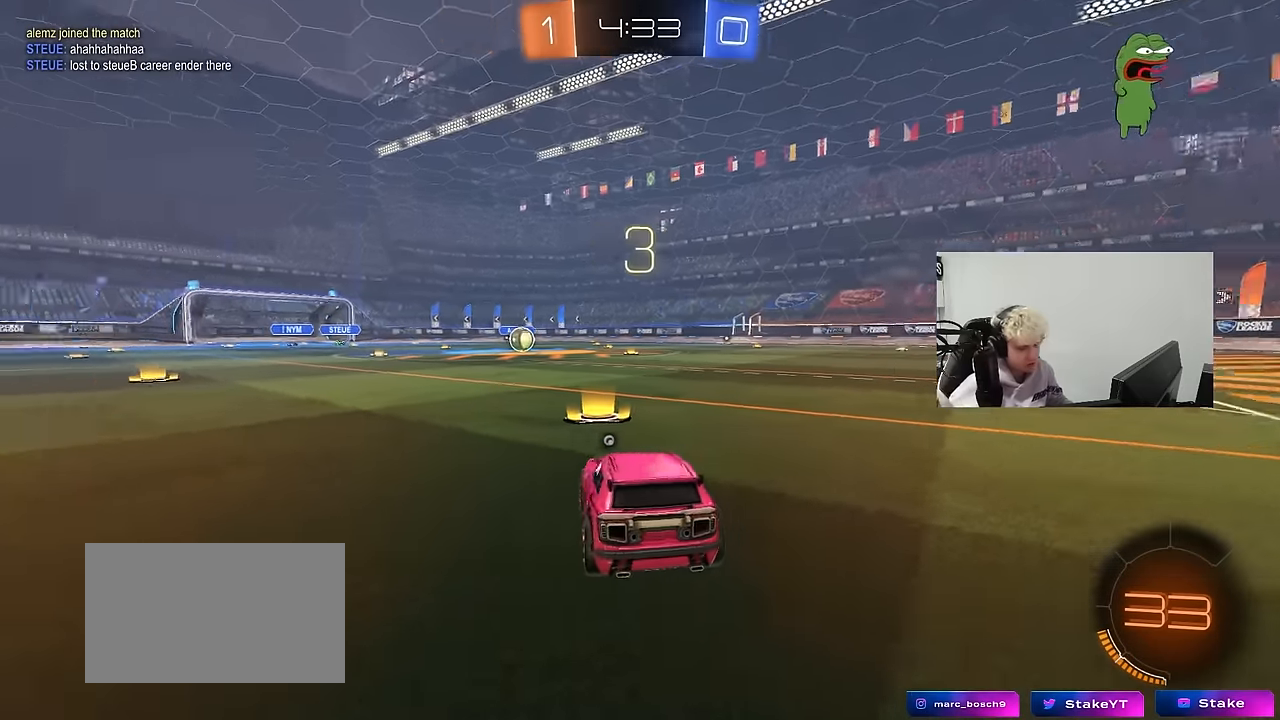
{"keys": ["tab"], "mouse": [], "events": [[300, "mouse_wheel", "down"], [433, "mouse_wheel", "up"], [483, "tab", "down"]]}
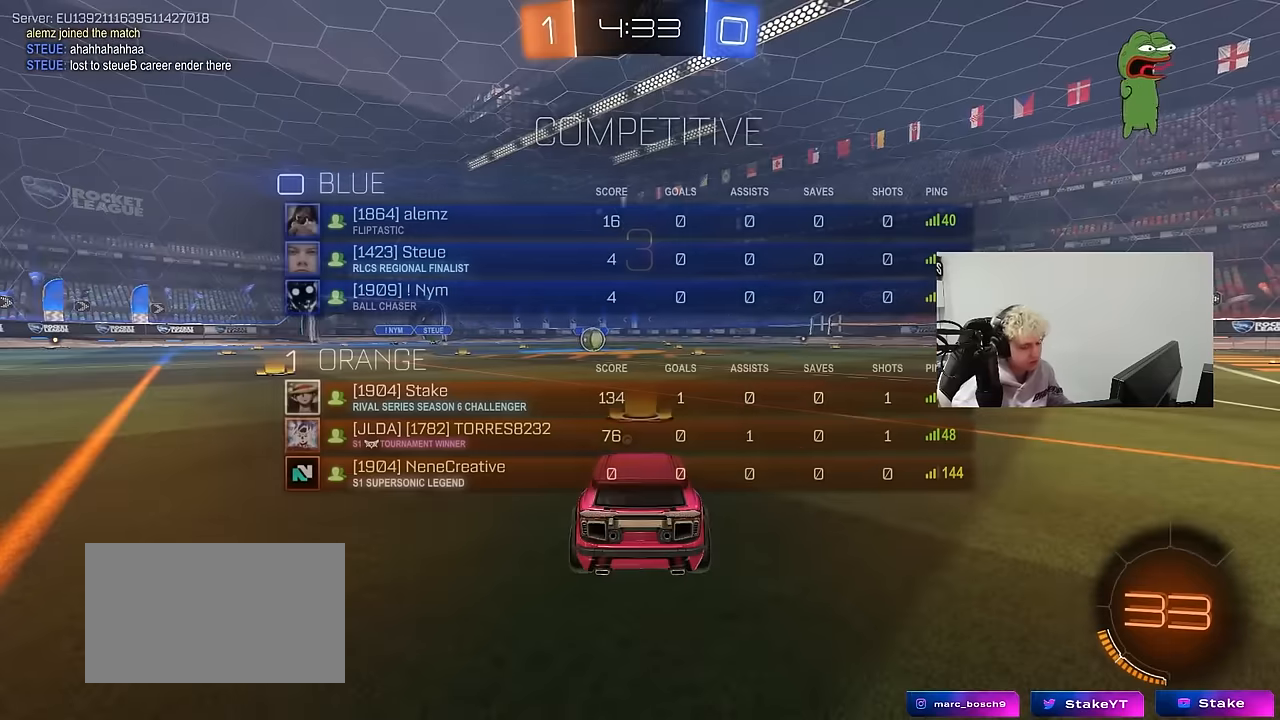
{"keys": ["tab"], "mouse": ["left"], "events": [[83, "mouse_left", "down"], [167, "space", "down"], [317, "space", "up"]]}
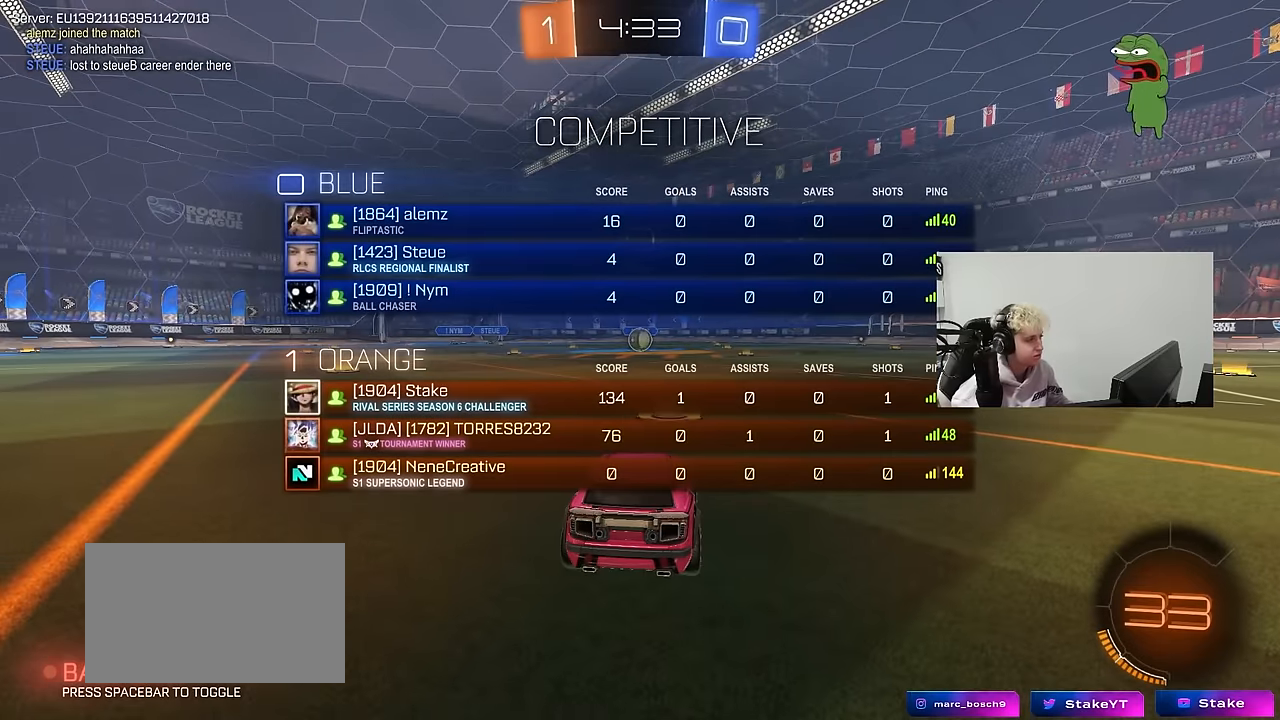
{"keys": ["w"], "mouse": ["left"], "events": [[50, "w", "down"], [333, "tab", "up"]]}
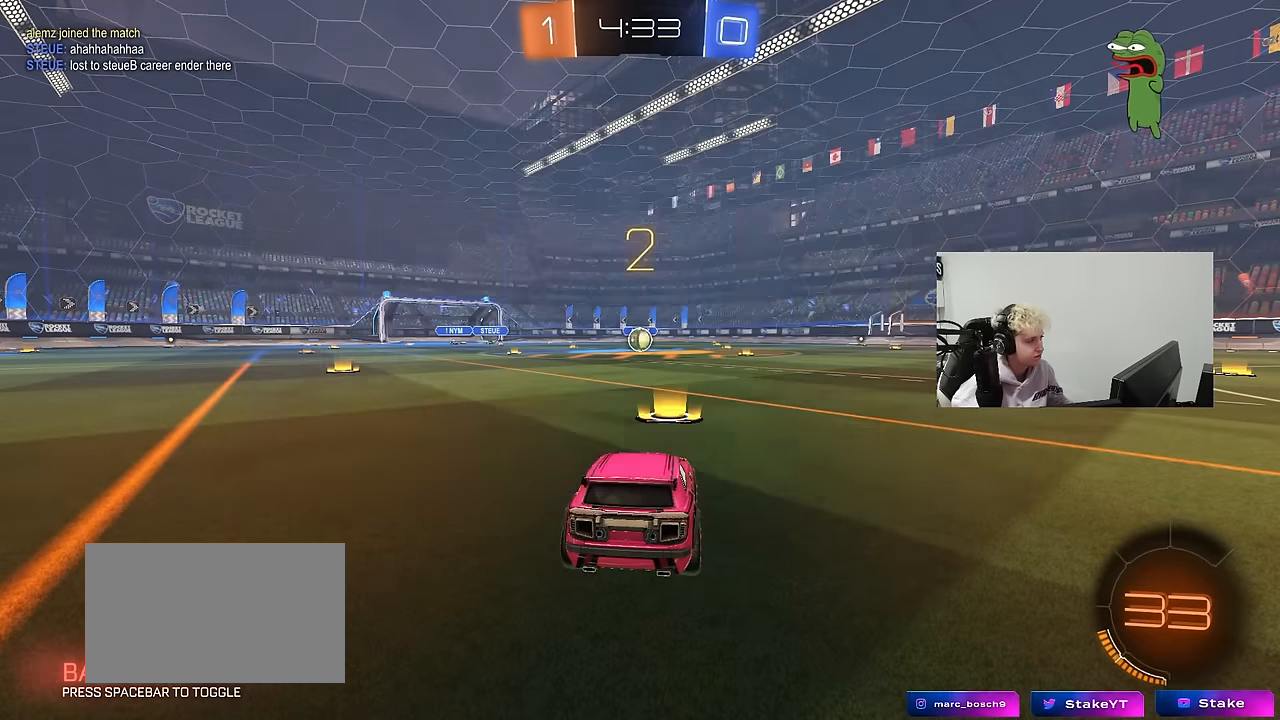
{"keys": ["tab", "w"], "mouse": ["left"], "events": [[67, "tab", "down"]]}
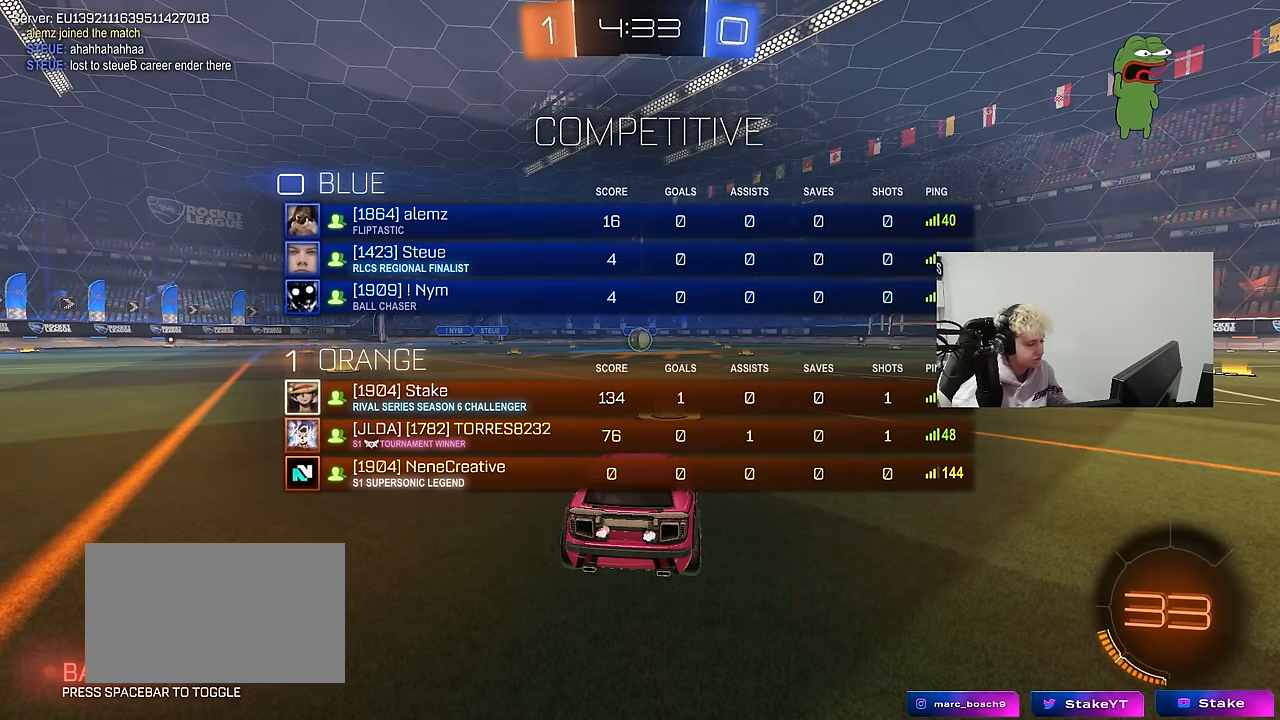
{"keys": ["w"], "mouse": ["left"], "events": [[350, "tab", "up"]]}
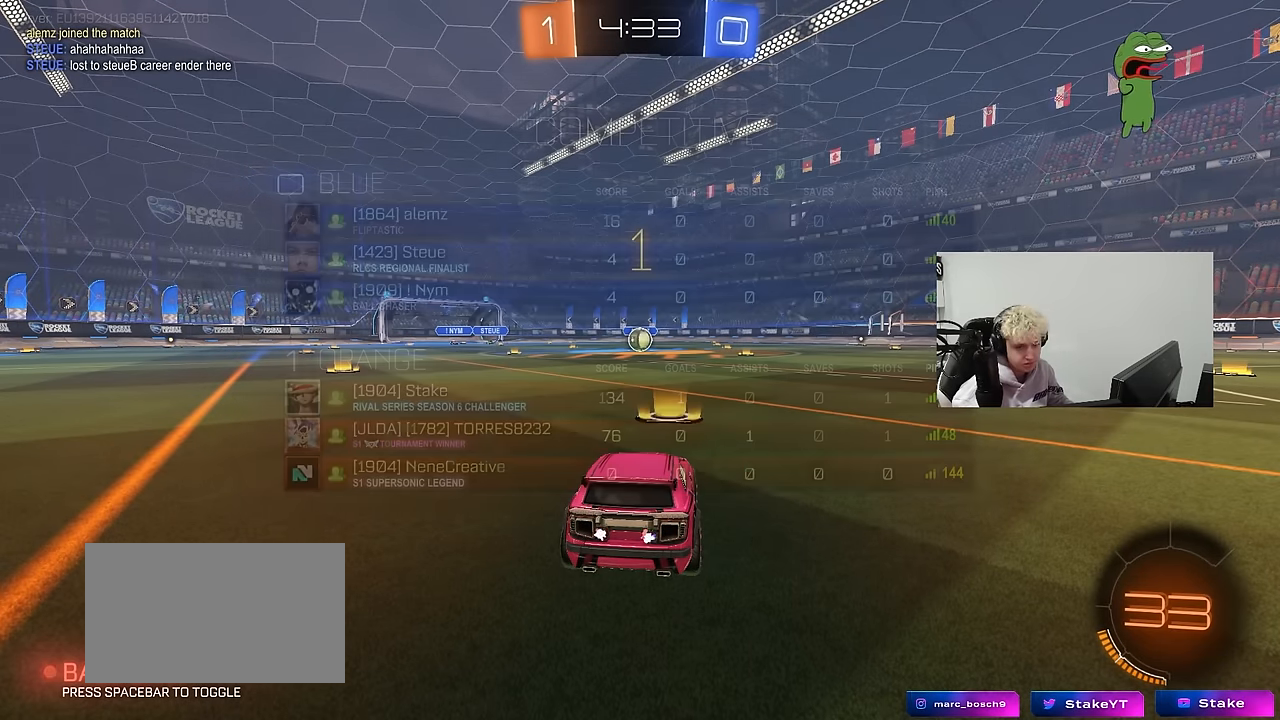
{"keys": ["w"], "mouse": ["left"], "events": []}
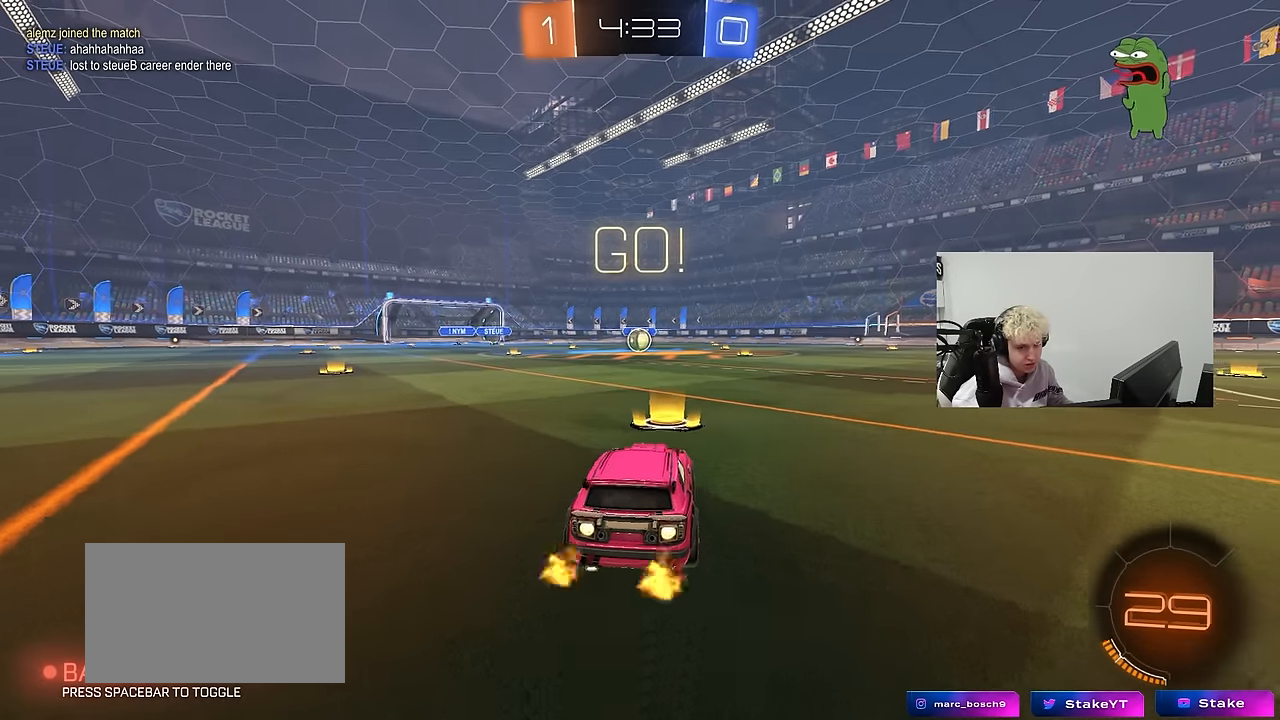
{"keys": ["a", "s", "shift"], "mouse": ["left"], "events": [[150, "d", "down"], [200, "mouse_right", "down"], [250, "d", "up"], [300, "a", "down"], [300, "mouse_right", "up"], [300, "shift", "down"], [333, "mouse_right", "down"], [383, "s", "down"], [383, "w", "up"], [433, "mouse_right", "up"]]}
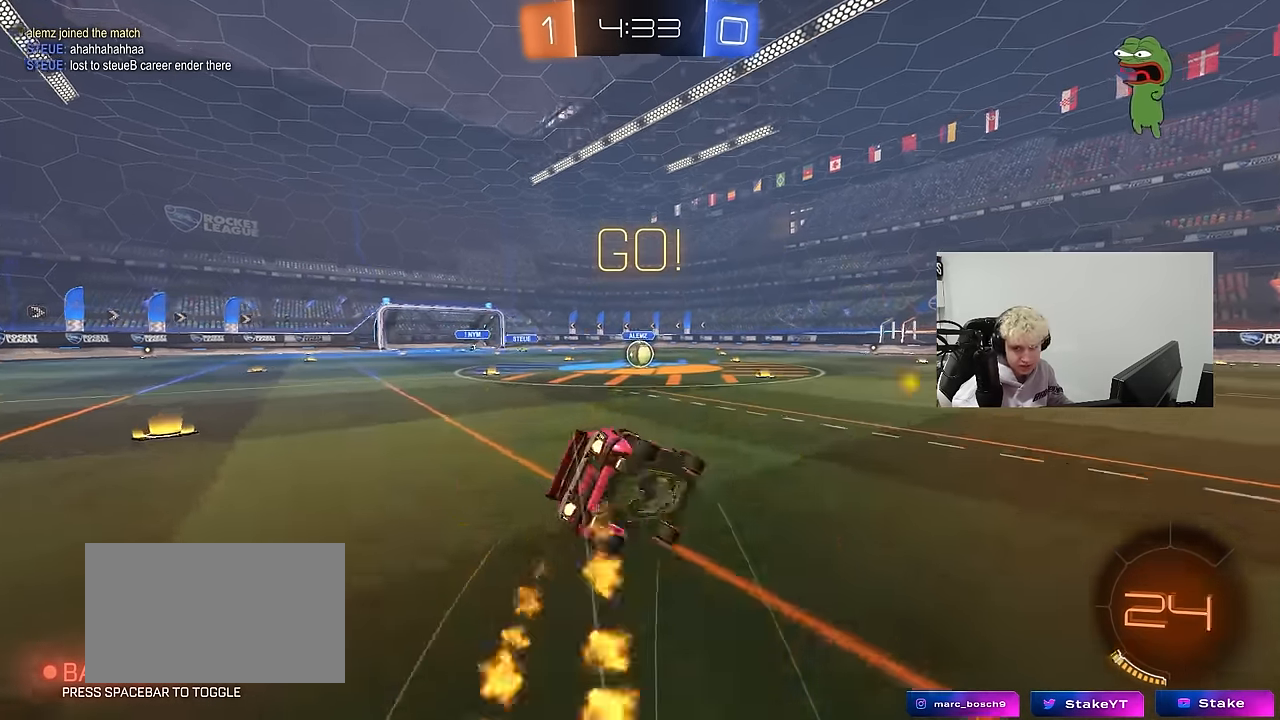
{"keys": ["a", "s", "shift"], "mouse": ["left"], "events": [[300, "s", "up"], [450, "s", "down"]]}
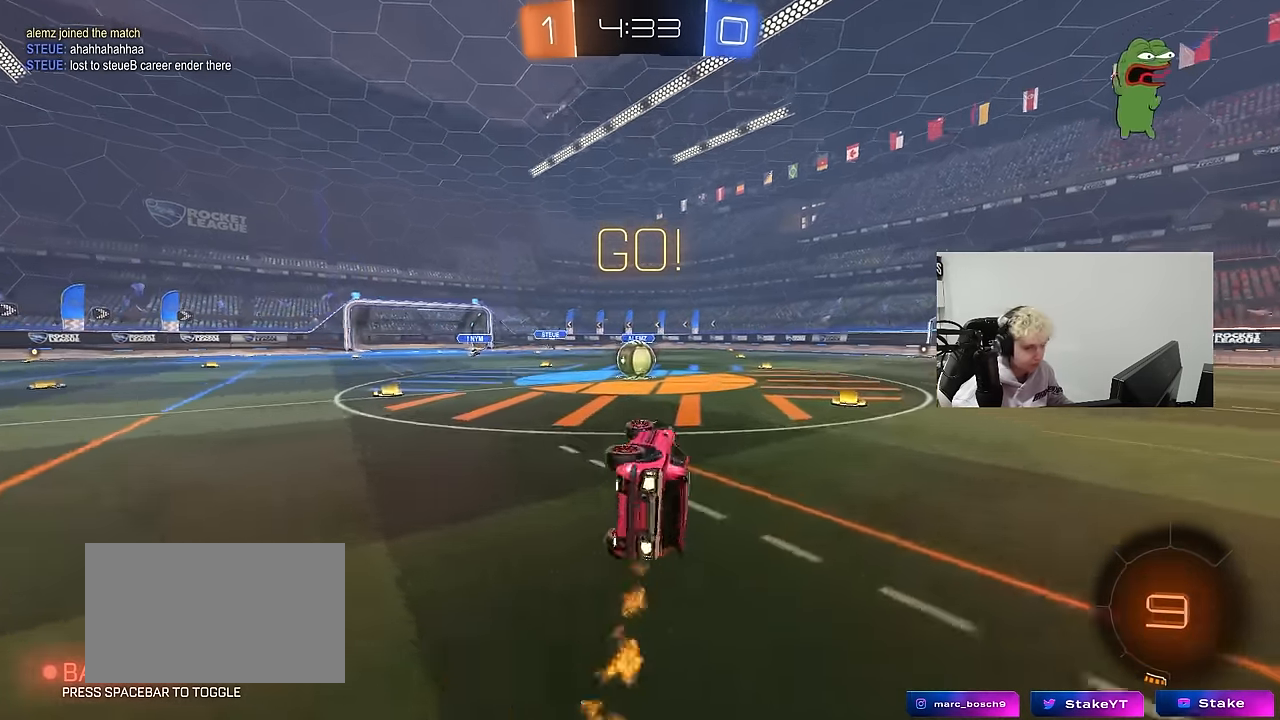
{"keys": ["a", "w"], "mouse": [], "events": [[133, "shift", "up"], [183, "a", "up"], [183, "s", "up"], [233, "mouse_left", "up"], [467, "a", "down"], [467, "w", "down"]]}
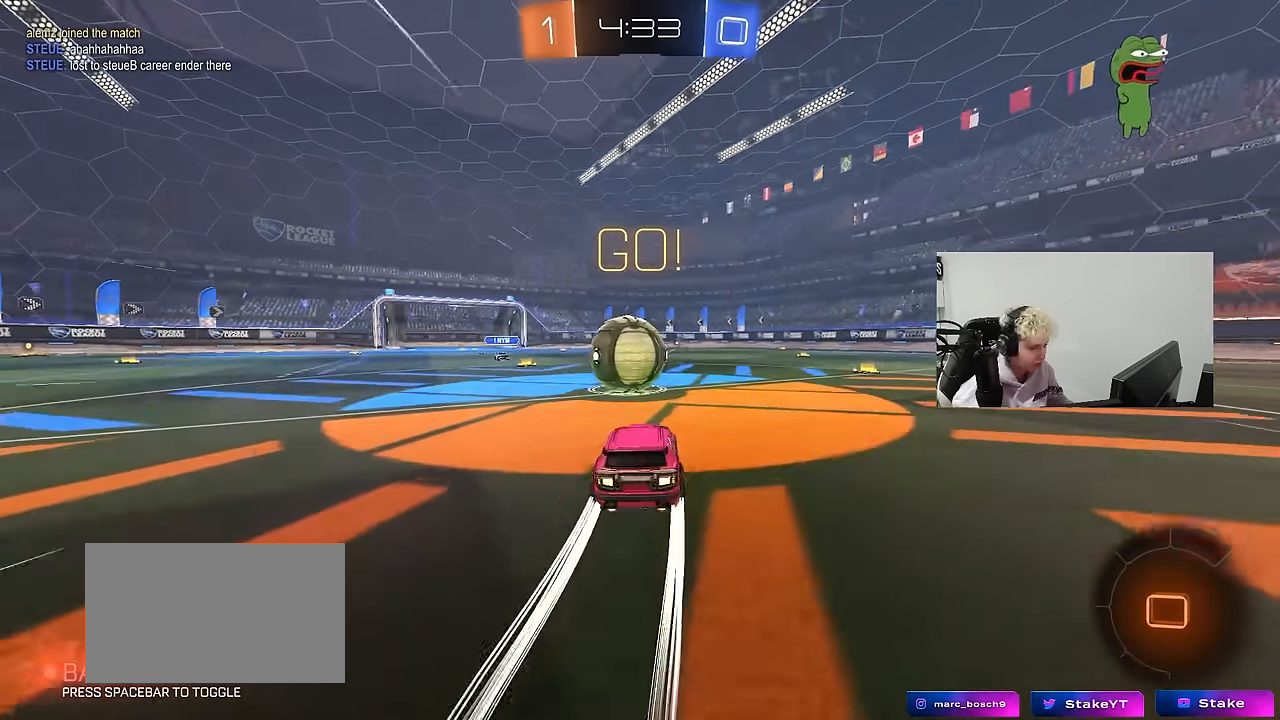
{"keys": ["d", "s", "shift"], "mouse": [], "events": [[17, "mouse_left", "down"], [17, "mouse_right", "down"], [117, "a", "up"], [117, "d", "down"], [150, "mouse_right", "up"], [150, "shift", "down"], [250, "mouse_right", "down"], [300, "s", "down"], [350, "mouse_left", "up"], [350, "w", "up"], [433, "mouse_right", "up"]]}
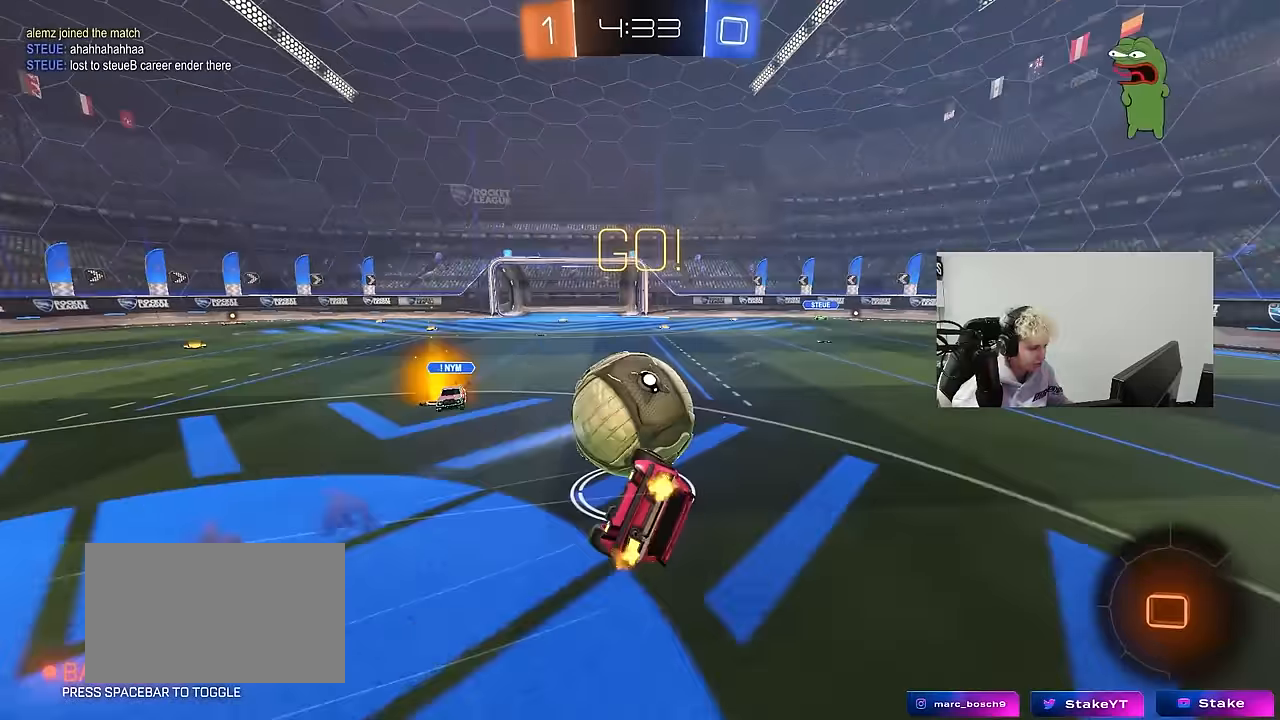
{"keys": ["d", "space"], "mouse": [], "events": [[167, "s", "up"], [317, "s", "down"], [450, "s", "up"], [500, "shift", "up"], [500, "space", "down"]]}
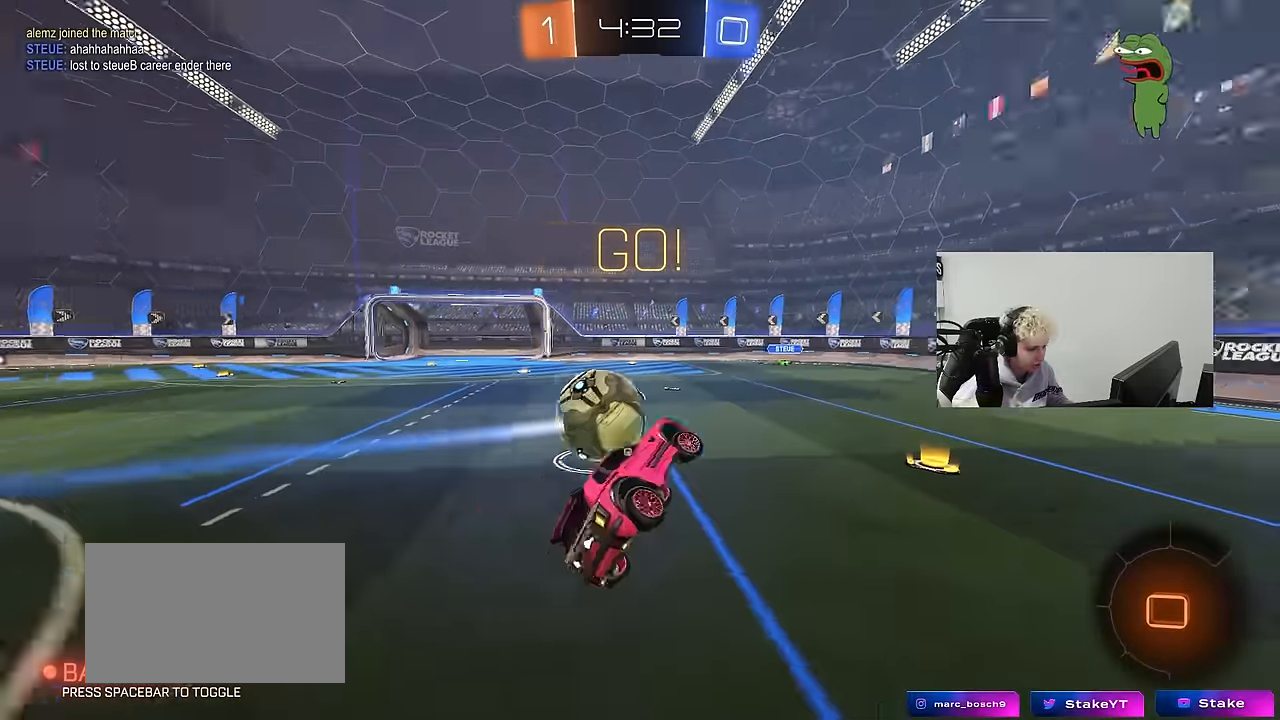
{"keys": ["d", "w"], "mouse": ["left"], "events": [[183, "d", "up"], [183, "space", "up"], [283, "w", "down"], [317, "d", "down"], [417, "mouse_left", "down"]]}